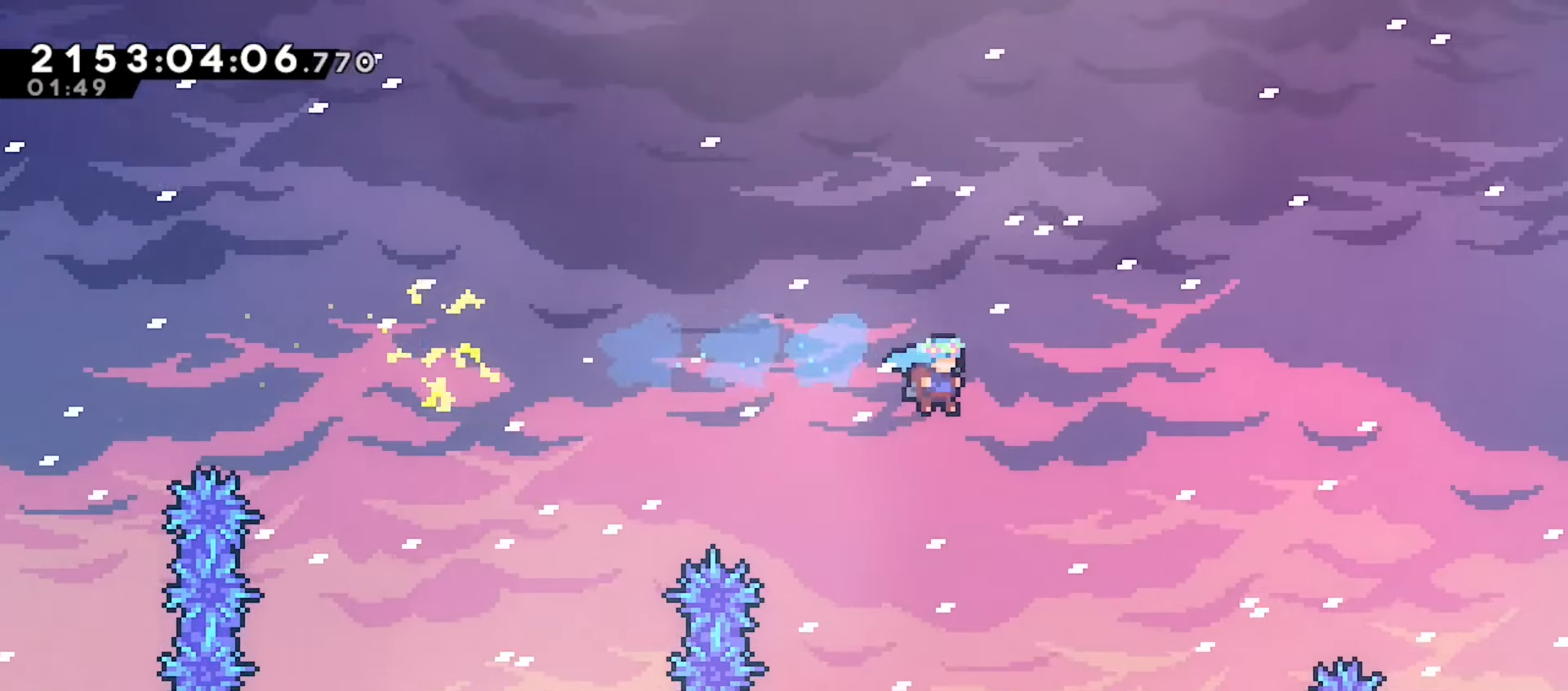
Gameplay with keyboard; each line is a JSON object with the keys held at the frame after it. "events" lists presses ("down") and releases ("up") of "dash", "demo", "down", "grab", "j2", "jump", "left", "pause", "right" and "up" between this image and that frame as [ms after this image, input, new state], when the widget could be followed in between. No other keys are recorded. Mouse input is not recorded. Key names are as the overlay labels them; some are game actions (e.g. jump) rather than physical keys.
{"keys": [], "events": [[350, "right", "up"]]}
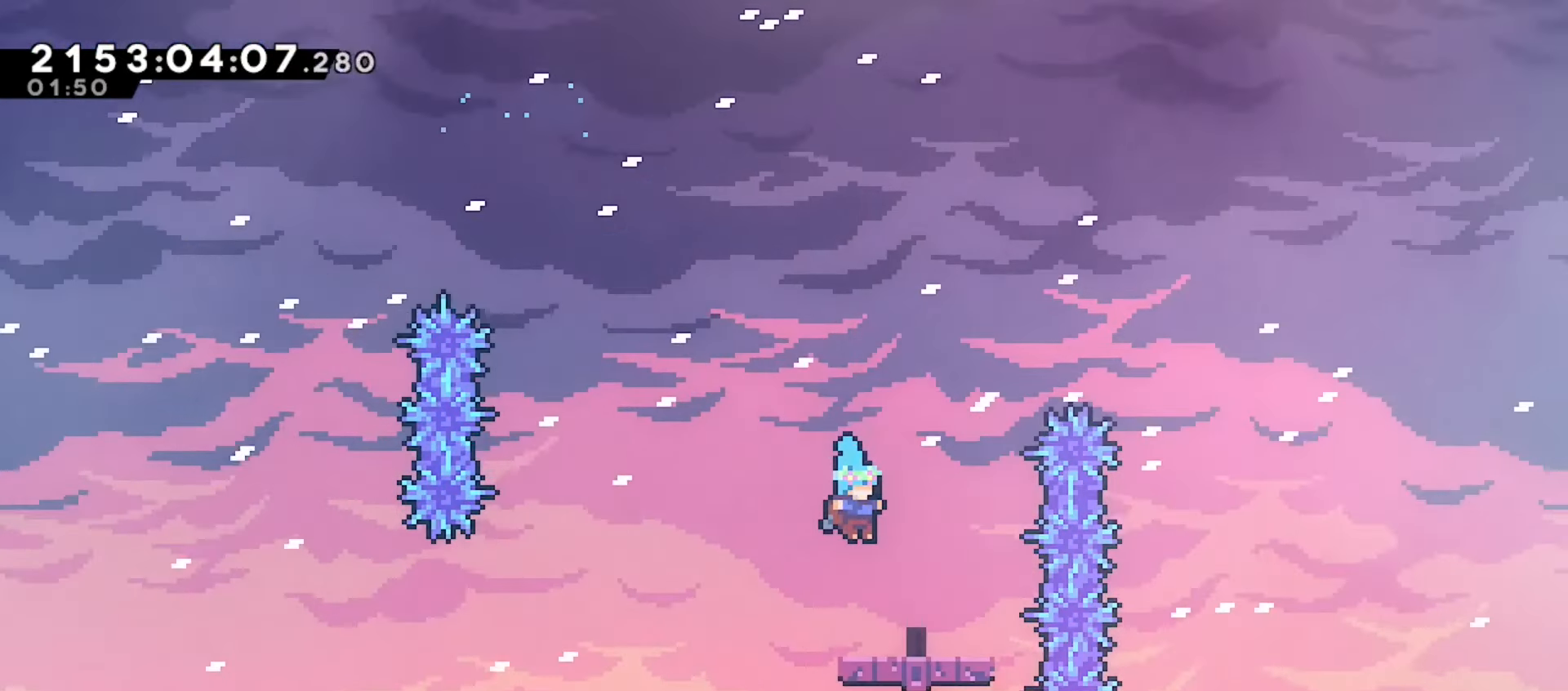
{"keys": [], "events": [[117, "left", "down"], [200, "left", "up"]]}
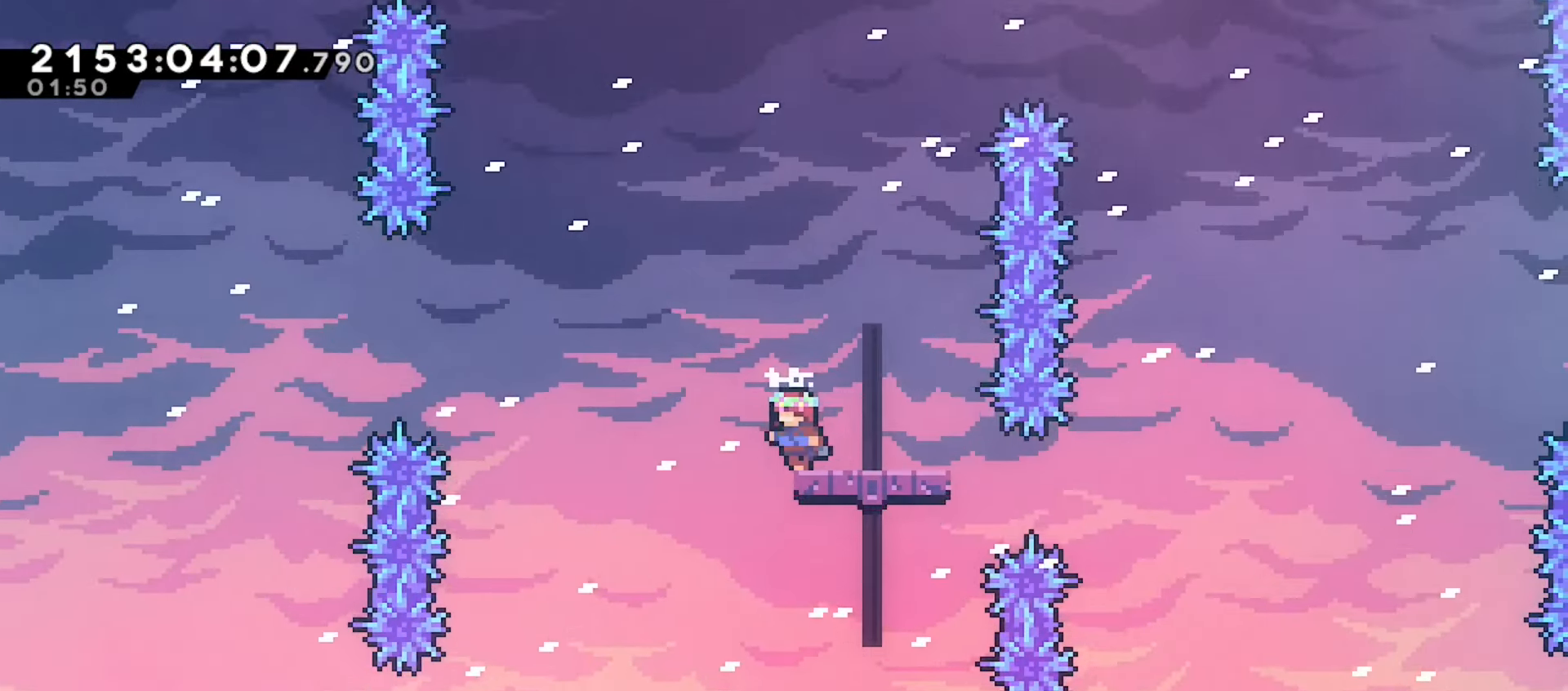
{"keys": [], "events": [[17, "left", "down"], [83, "left", "up"], [317, "right", "down"], [417, "right", "up"]]}
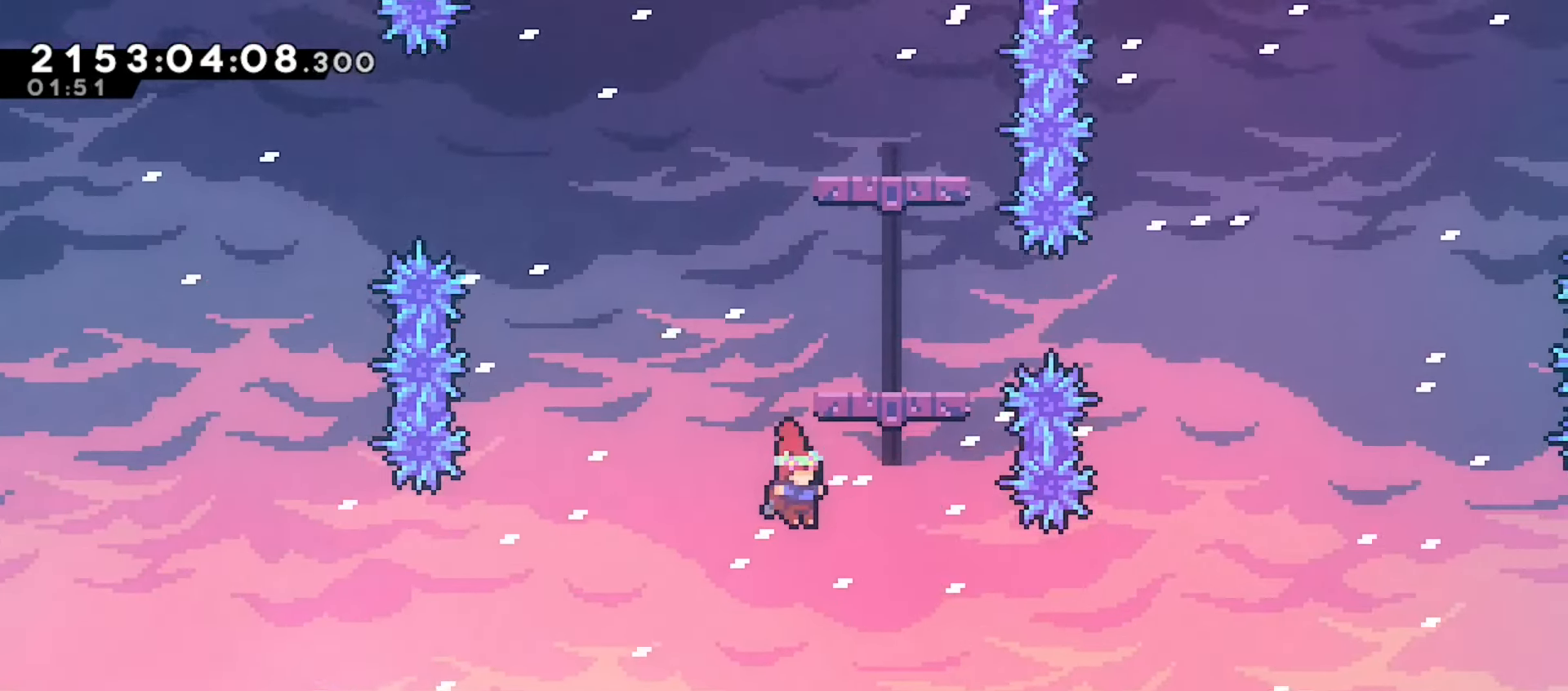
{"keys": ["right"], "events": [[67, "up", "down"], [133, "dash", "down"], [267, "up", "up"], [283, "dash", "up"], [483, "right", "down"]]}
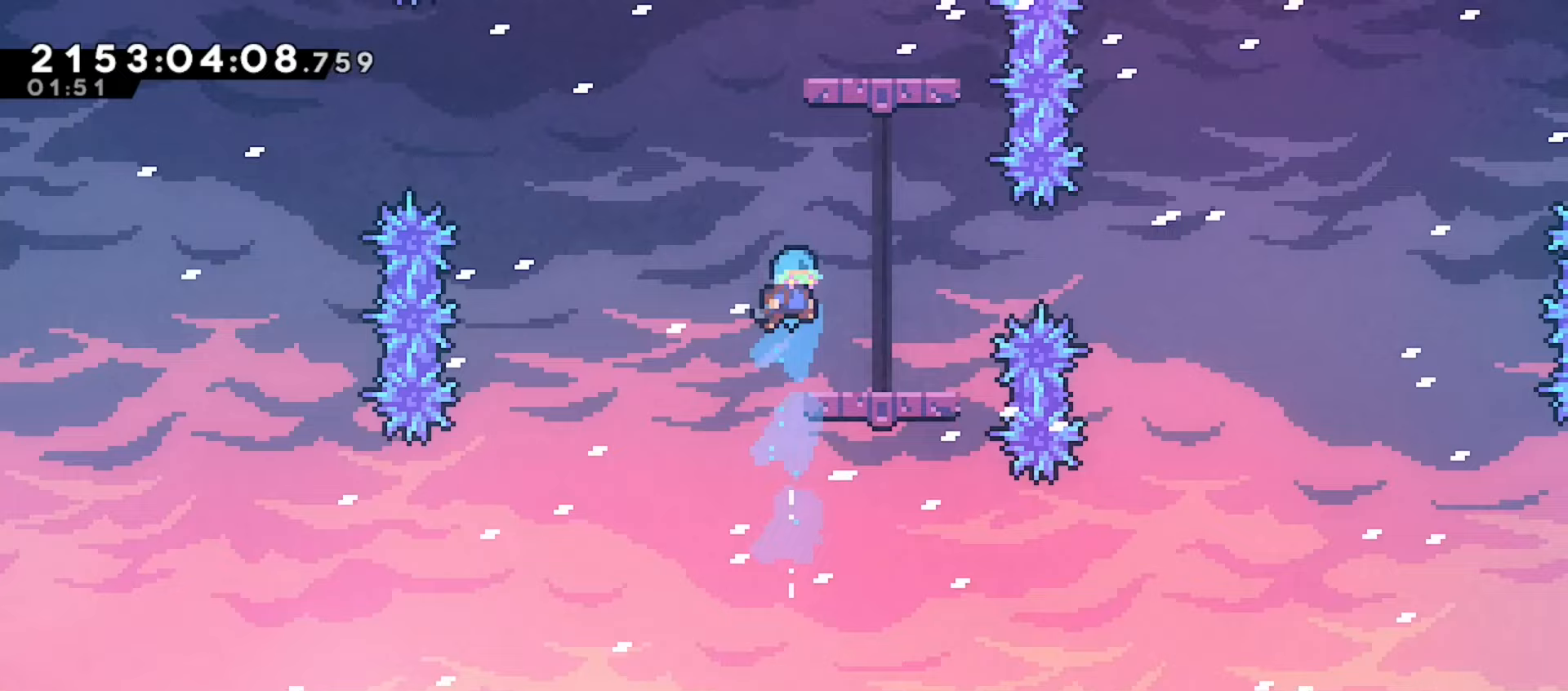
{"keys": ["down", "right"], "events": [[33, "right", "up"], [333, "down", "down"], [400, "right", "down"]]}
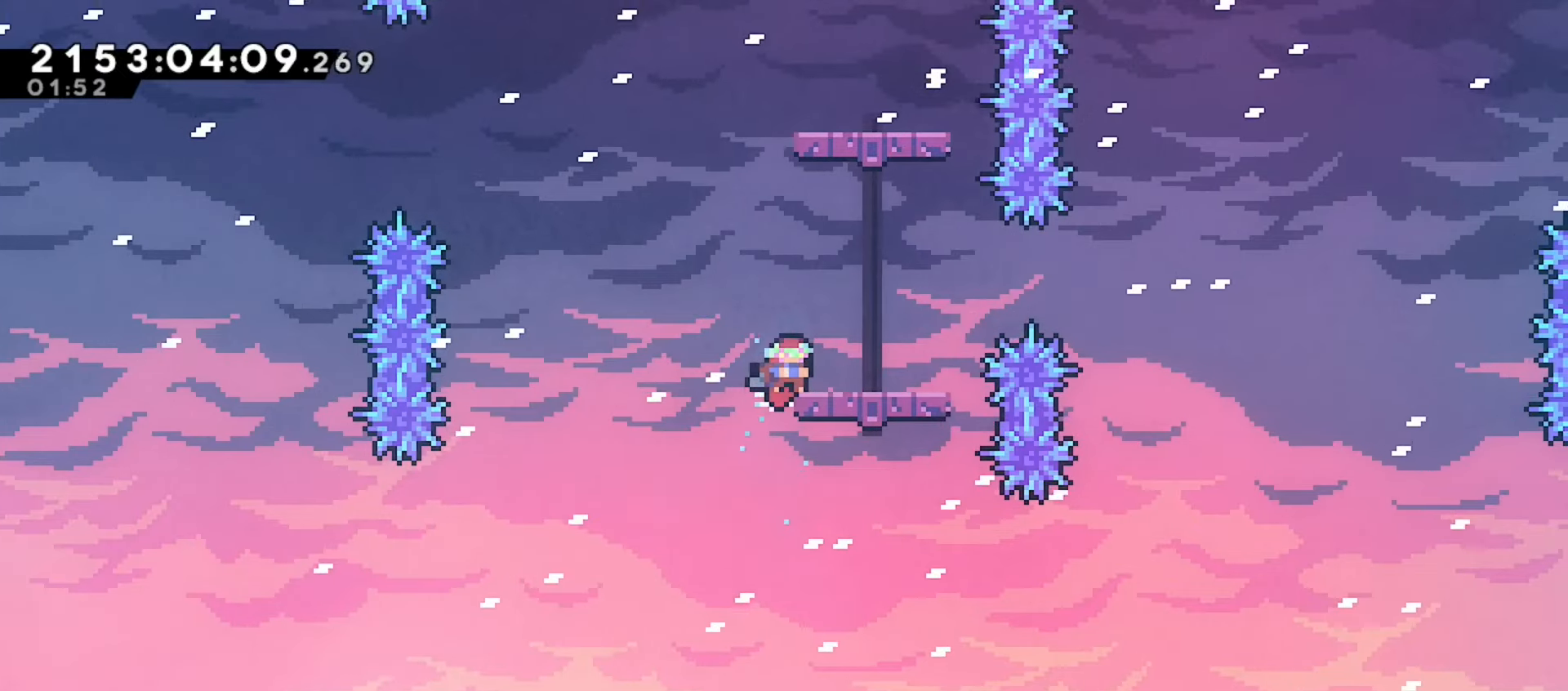
{"keys": ["down", "jump", "right"], "events": [[267, "dash", "down"], [300, "jump", "down"], [350, "dash", "up"], [350, "jump", "up"], [433, "jump", "down"]]}
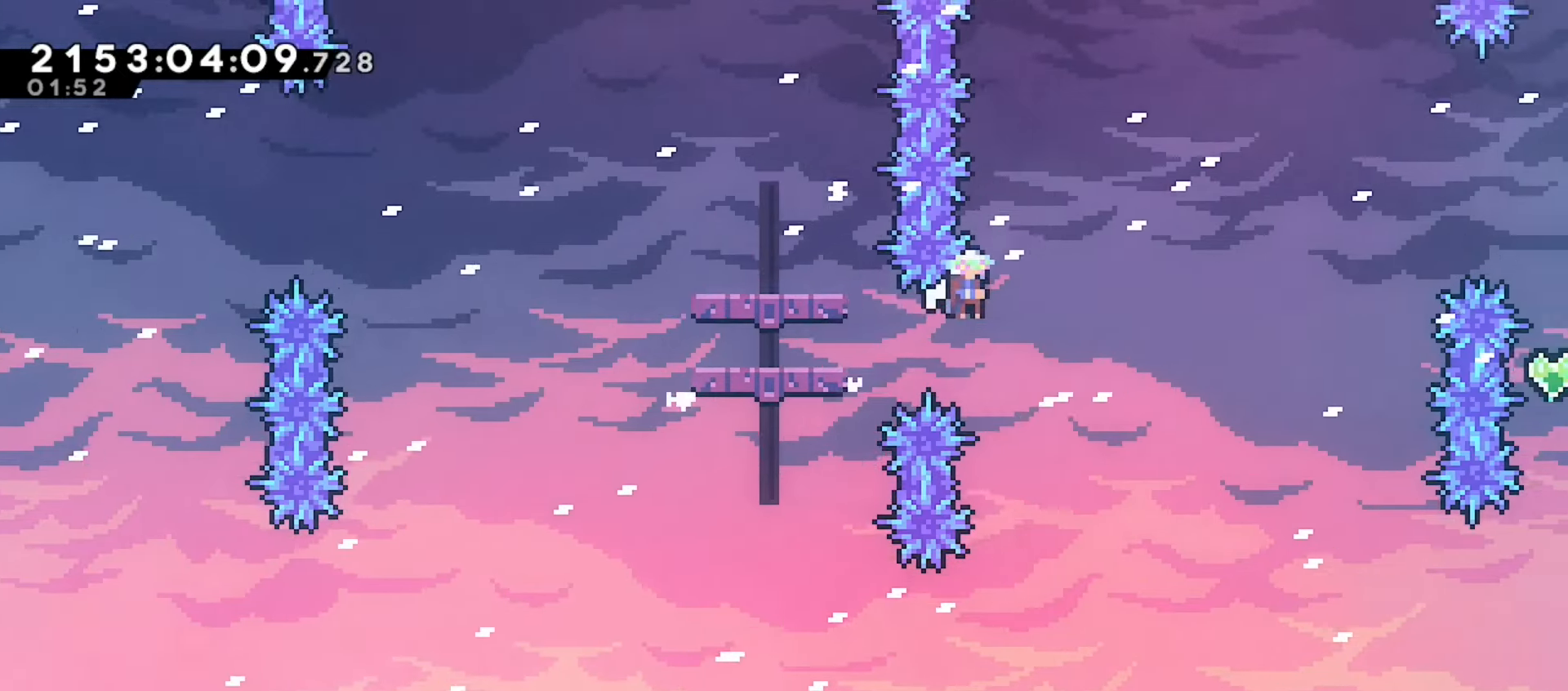
{"keys": ["jump"], "events": [[17, "down", "up"], [283, "right", "up"]]}
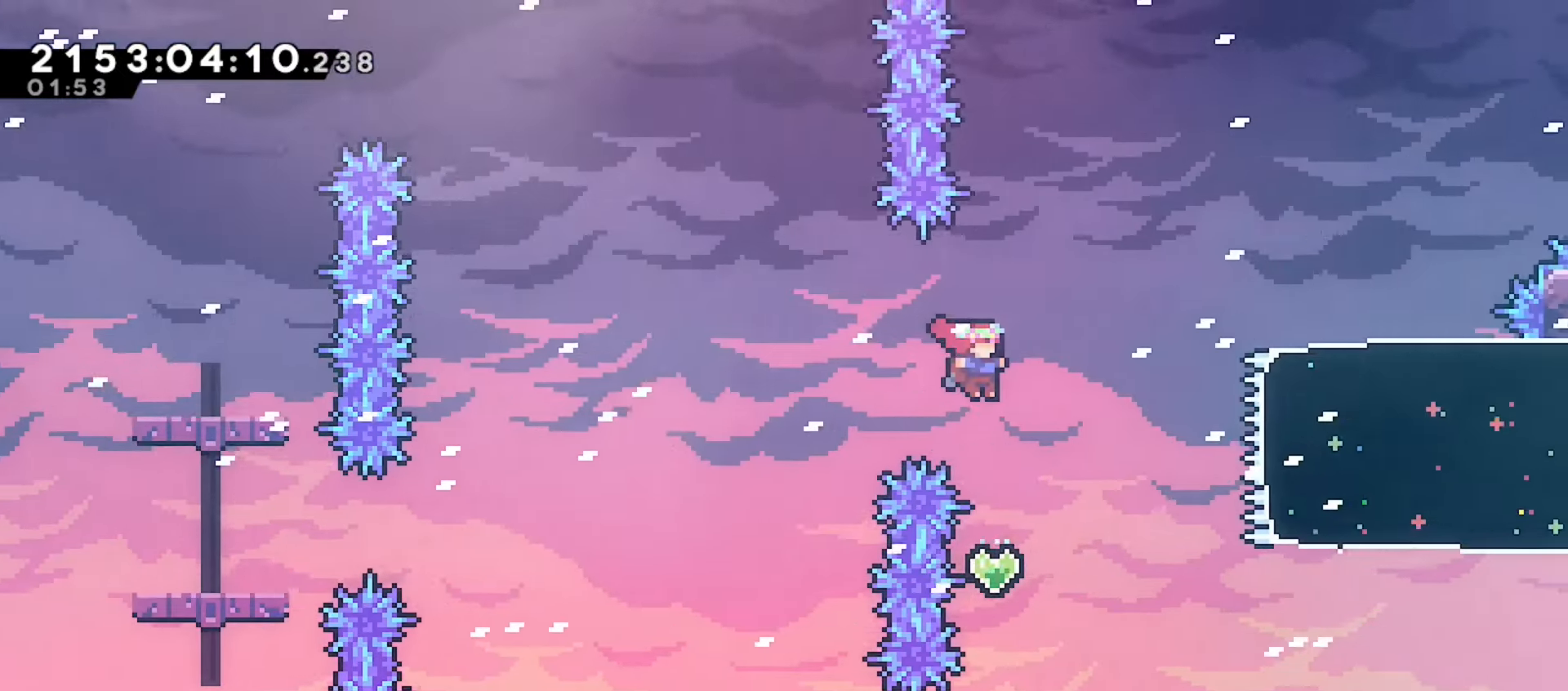
{"keys": ["right", "up"], "events": [[67, "jump", "up"], [250, "up", "down"], [283, "dash", "down"], [433, "dash", "up"], [483, "right", "down"]]}
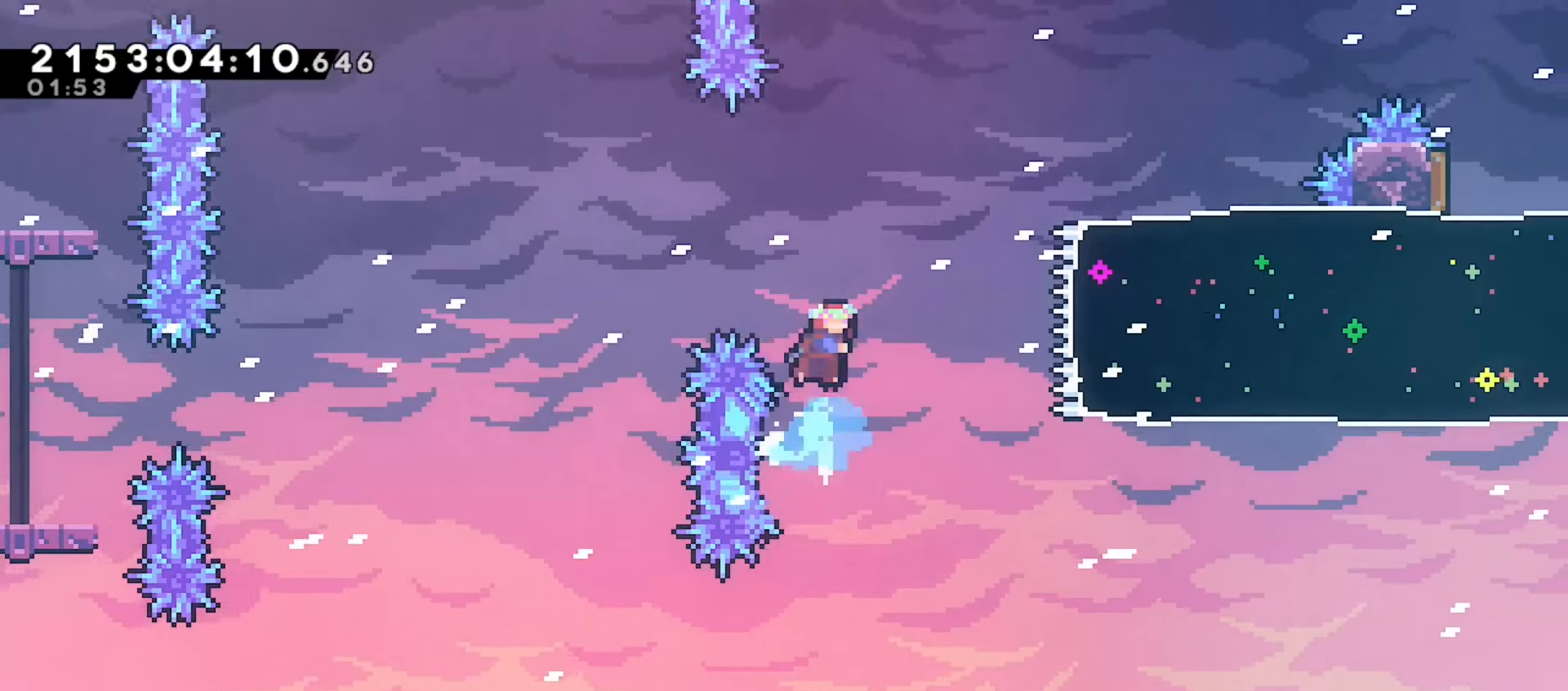
{"keys": ["grab", "right"], "events": [[67, "dash", "down"], [200, "dash", "up"], [300, "up", "up"], [450, "grab", "down"]]}
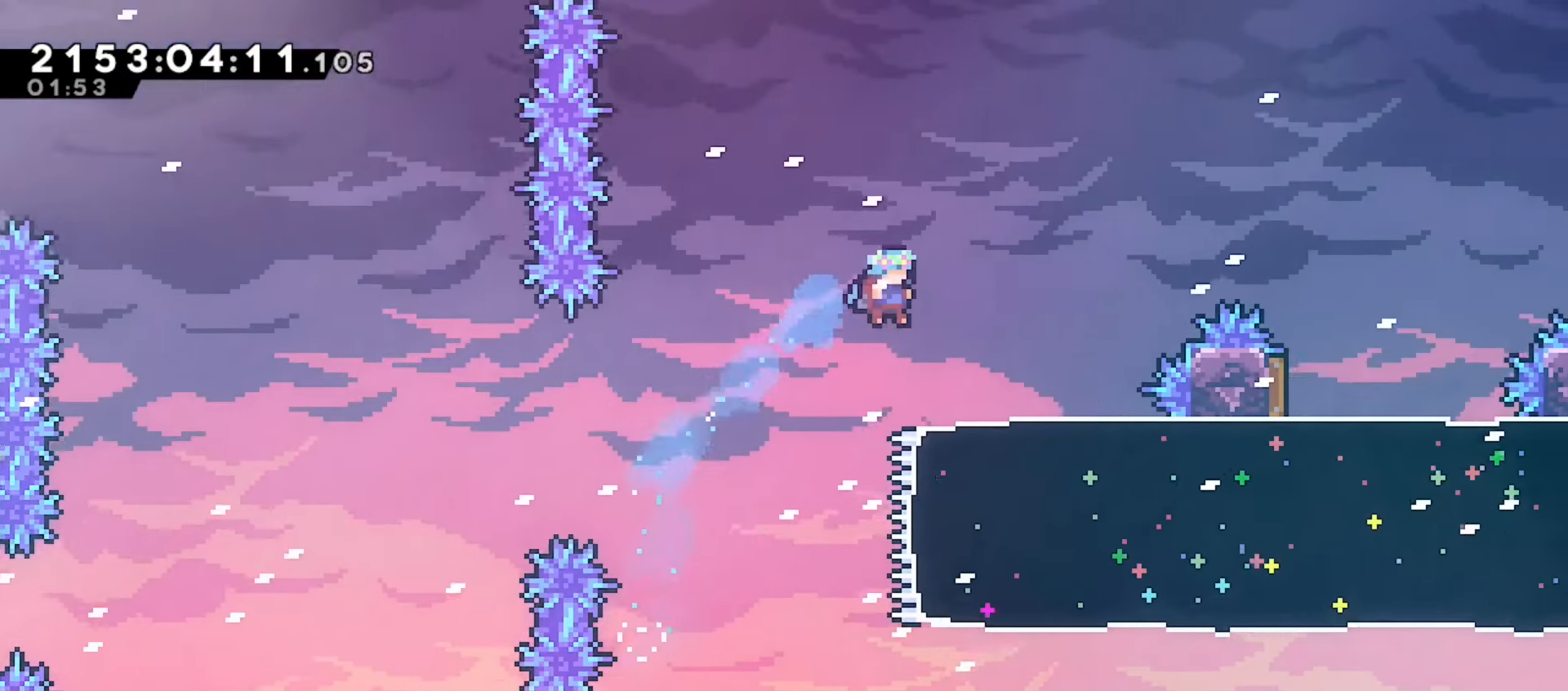
{"keys": ["grab", "right", "up"], "events": [[250, "jump", "down"], [283, "up", "down"], [350, "dash", "down"], [417, "jump", "up"], [483, "dash", "up"]]}
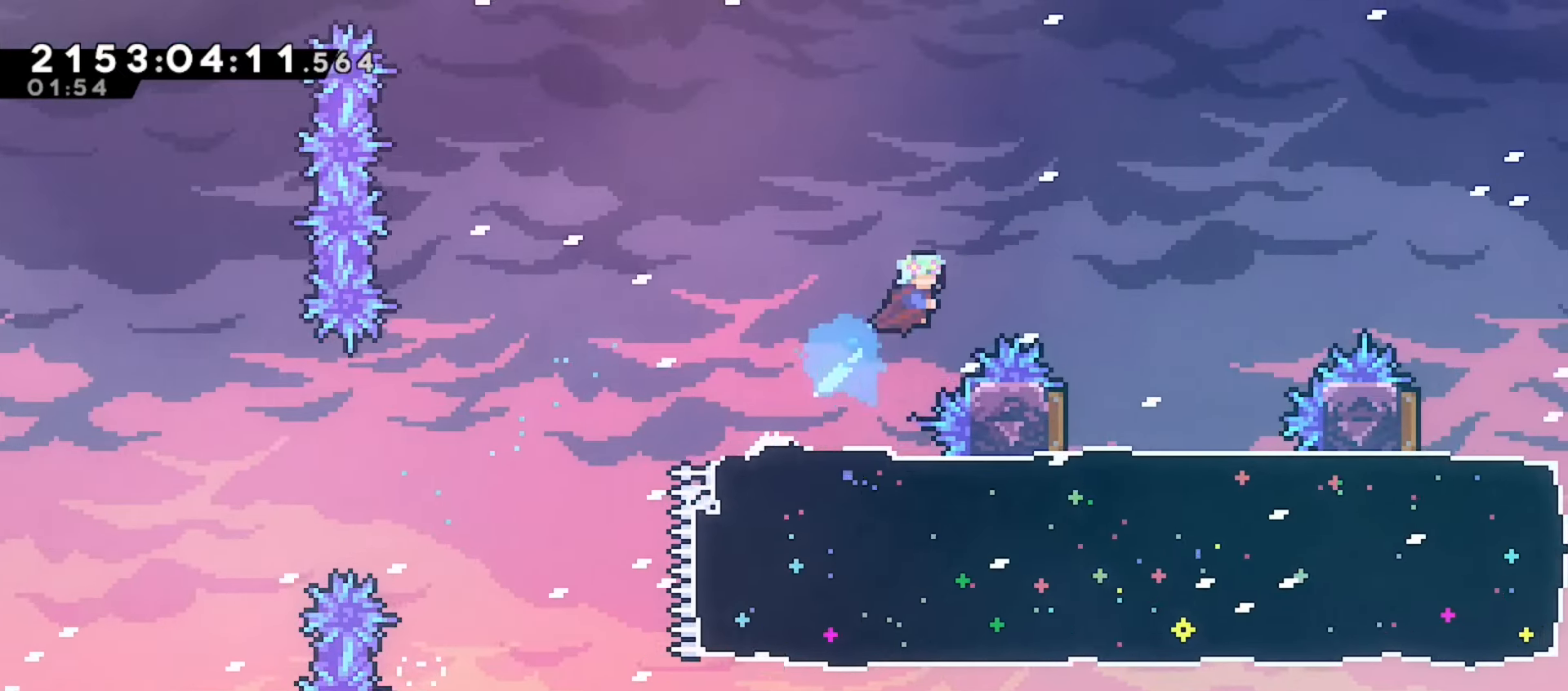
{"keys": ["grab"], "events": [[33, "up", "up"], [483, "right", "up"]]}
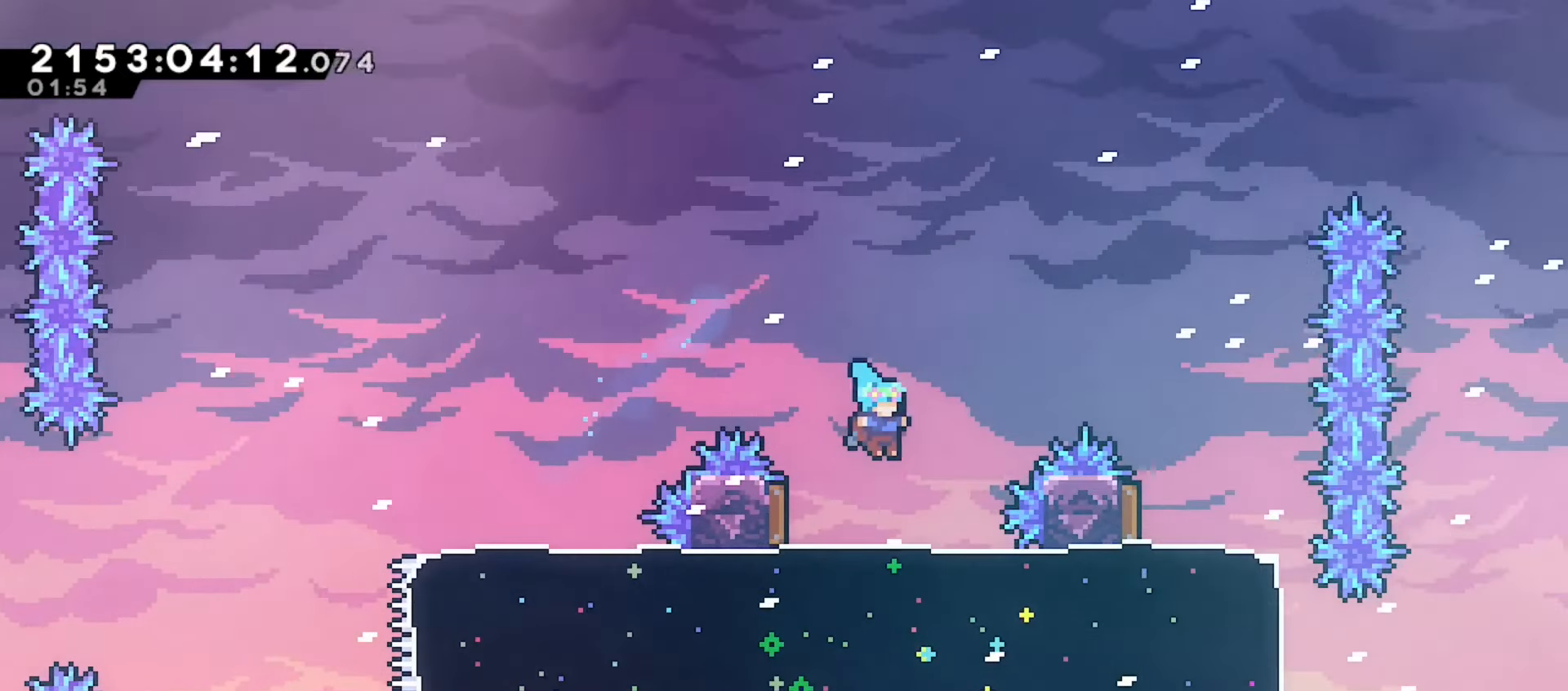
{"keys": ["grab", "right"], "events": [[150, "jump", "down"], [200, "right", "down"], [200, "up", "down"], [250, "dash", "down"], [383, "jump", "up"], [400, "dash", "up"], [450, "up", "up"]]}
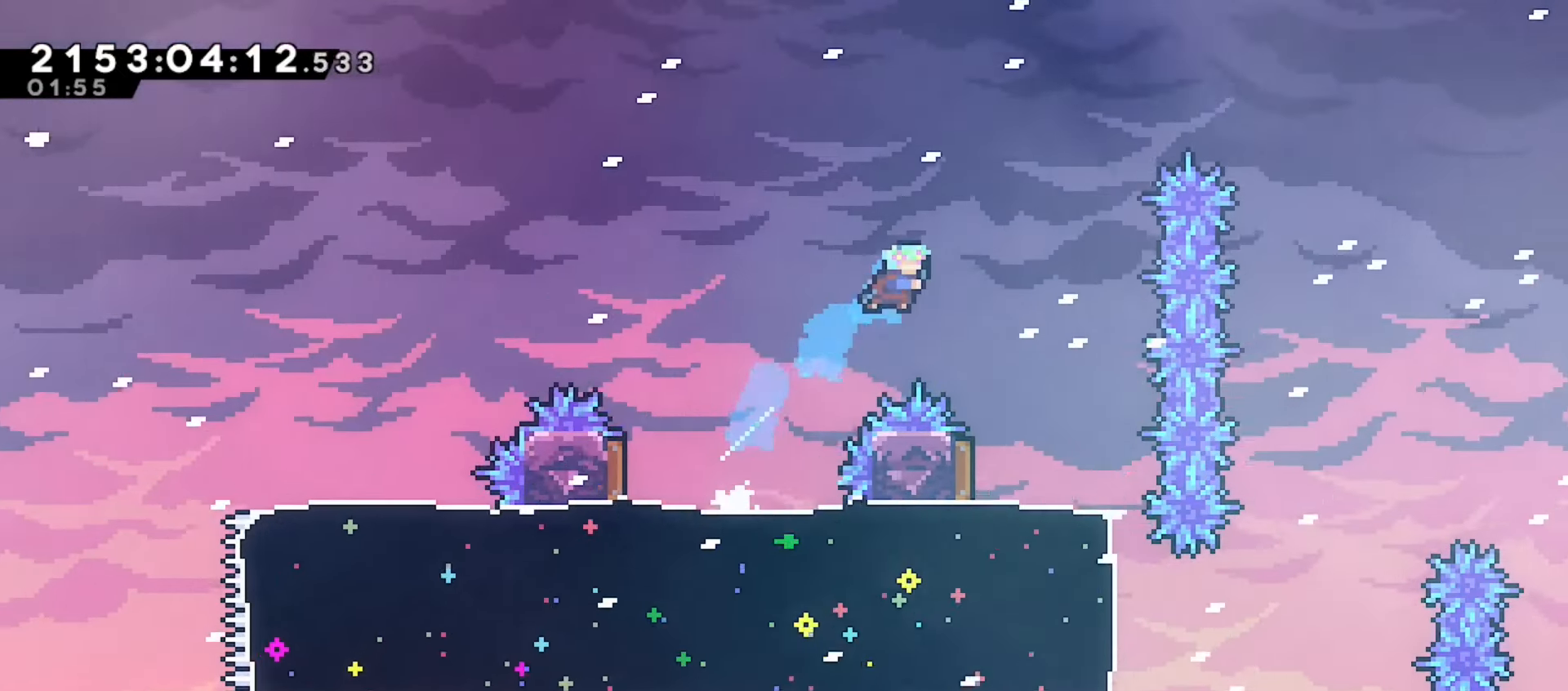
{"keys": ["grab"], "events": [[217, "right", "up"]]}
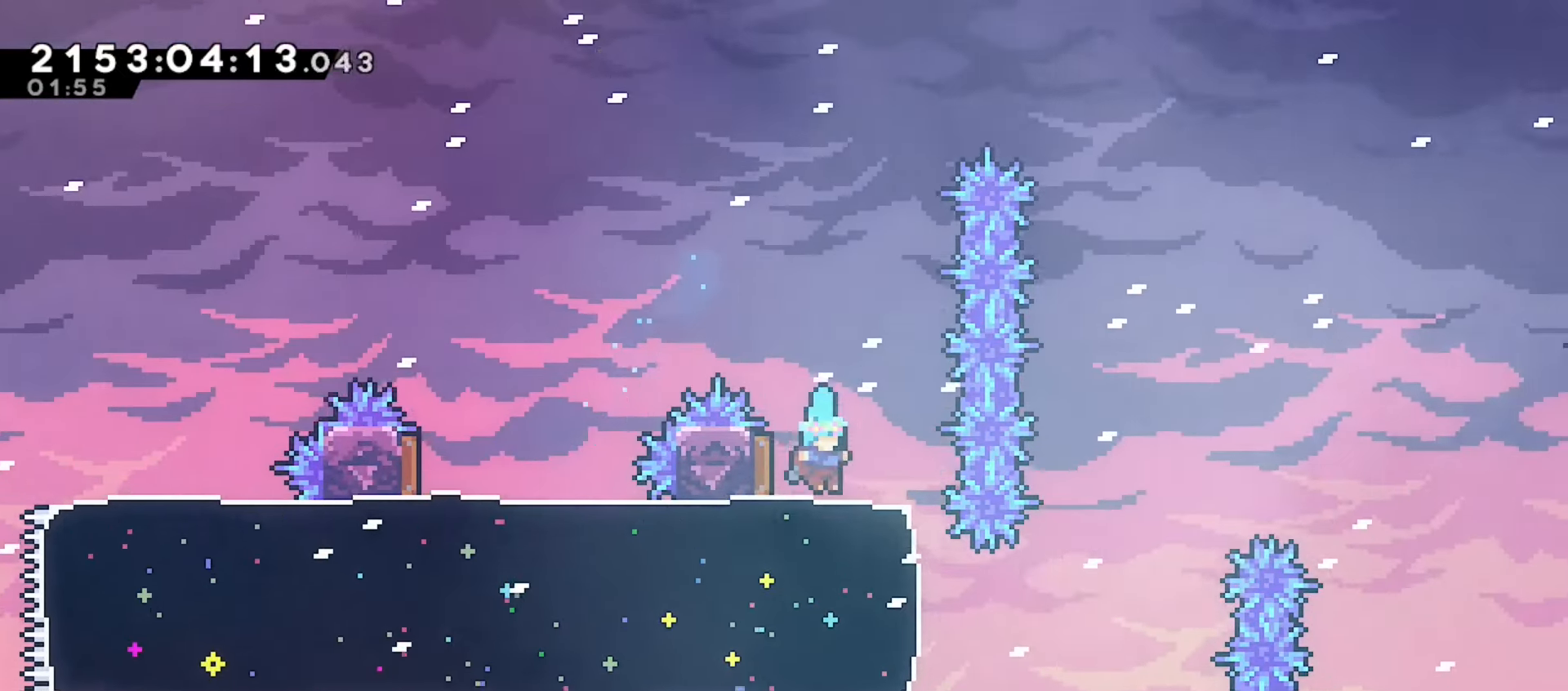
{"keys": ["grab", "left"], "events": [[33, "down", "down"], [33, "right", "down"], [50, "dash", "down"], [200, "left", "down"], [217, "dash", "up"], [233, "down", "up"], [233, "right", "up"]]}
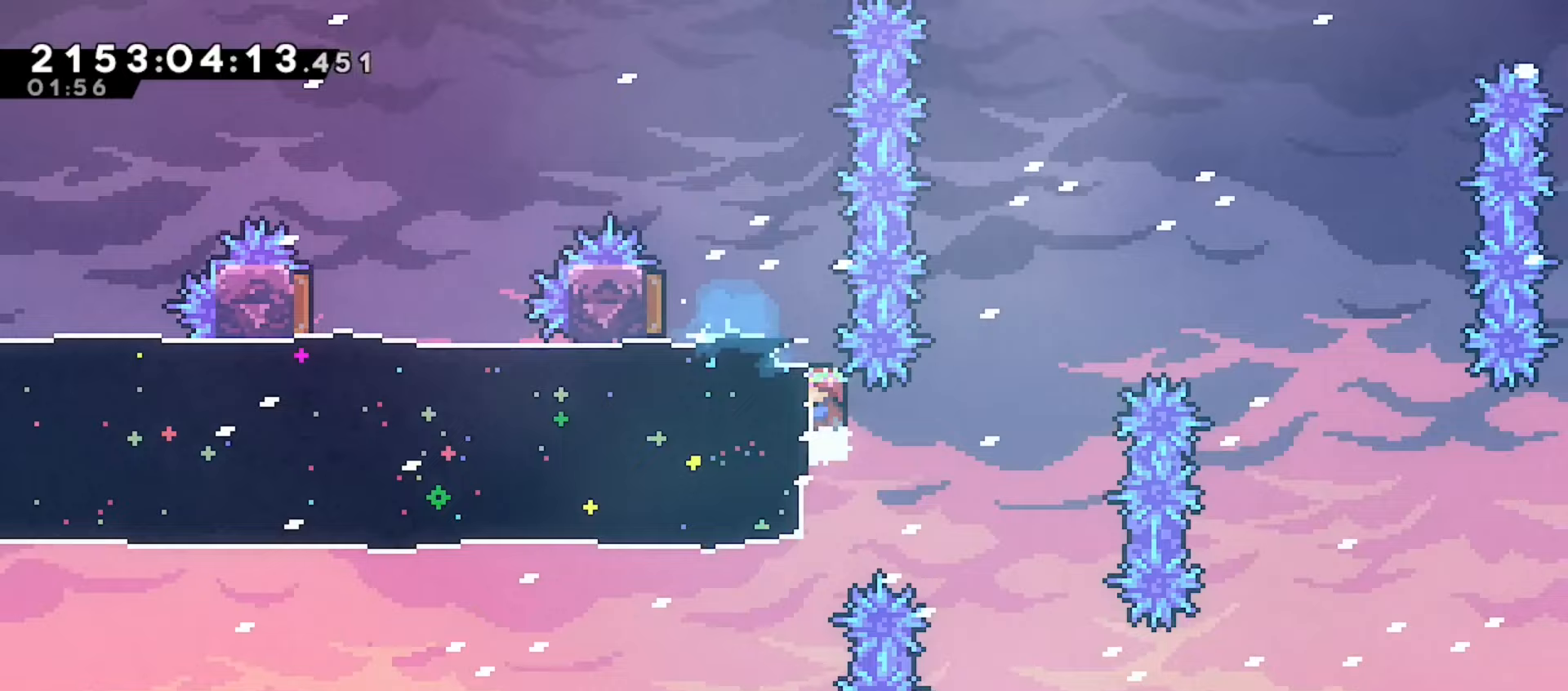
{"keys": ["dash", "down", "grab", "left"], "events": [[100, "down", "down"], [150, "down", "up"], [433, "dash", "down"], [433, "down", "down"]]}
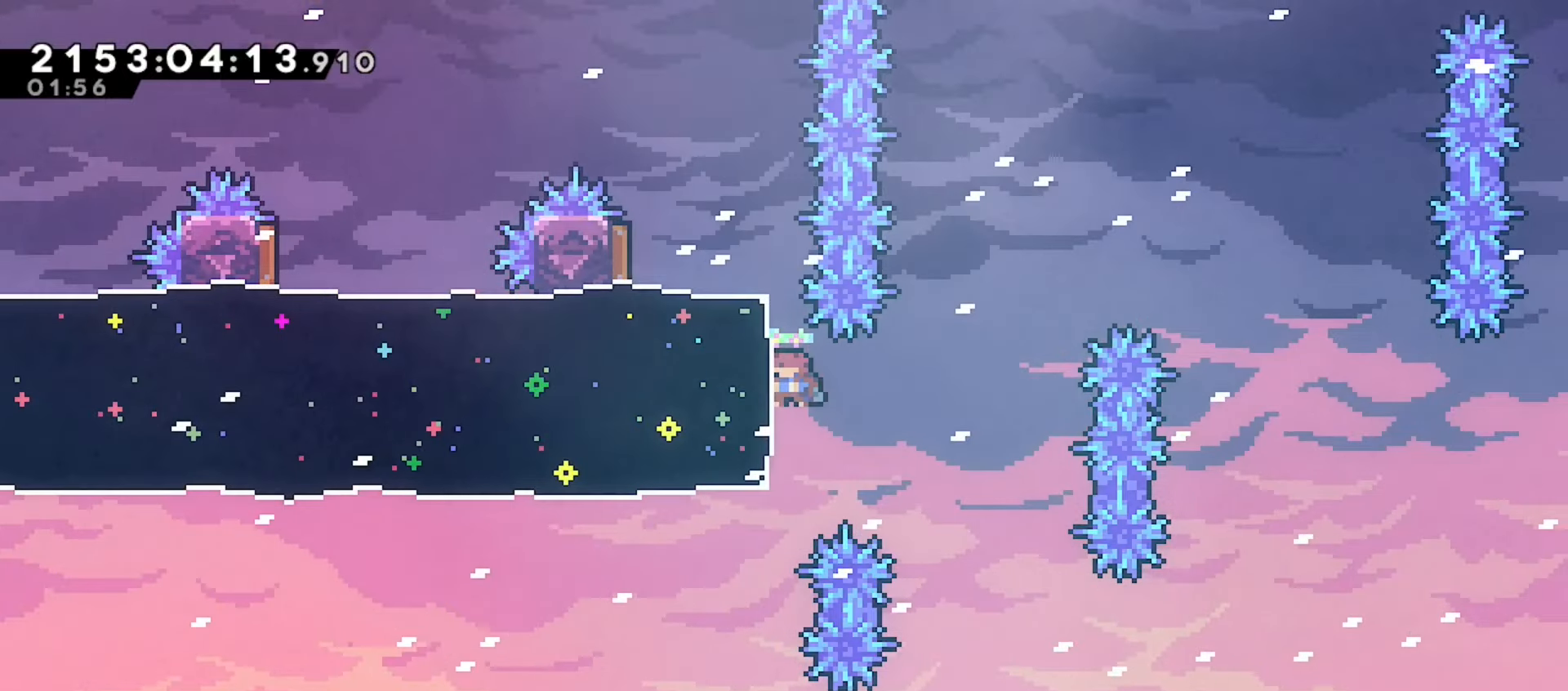
{"keys": ["grab", "j2", "right"], "events": [[50, "dash", "up"], [50, "down", "up"], [83, "left", "up"], [117, "right", "down"], [133, "up", "down"], [217, "demo", "down"], [350, "demo", "up"], [383, "up", "up"], [433, "j2", "down"]]}
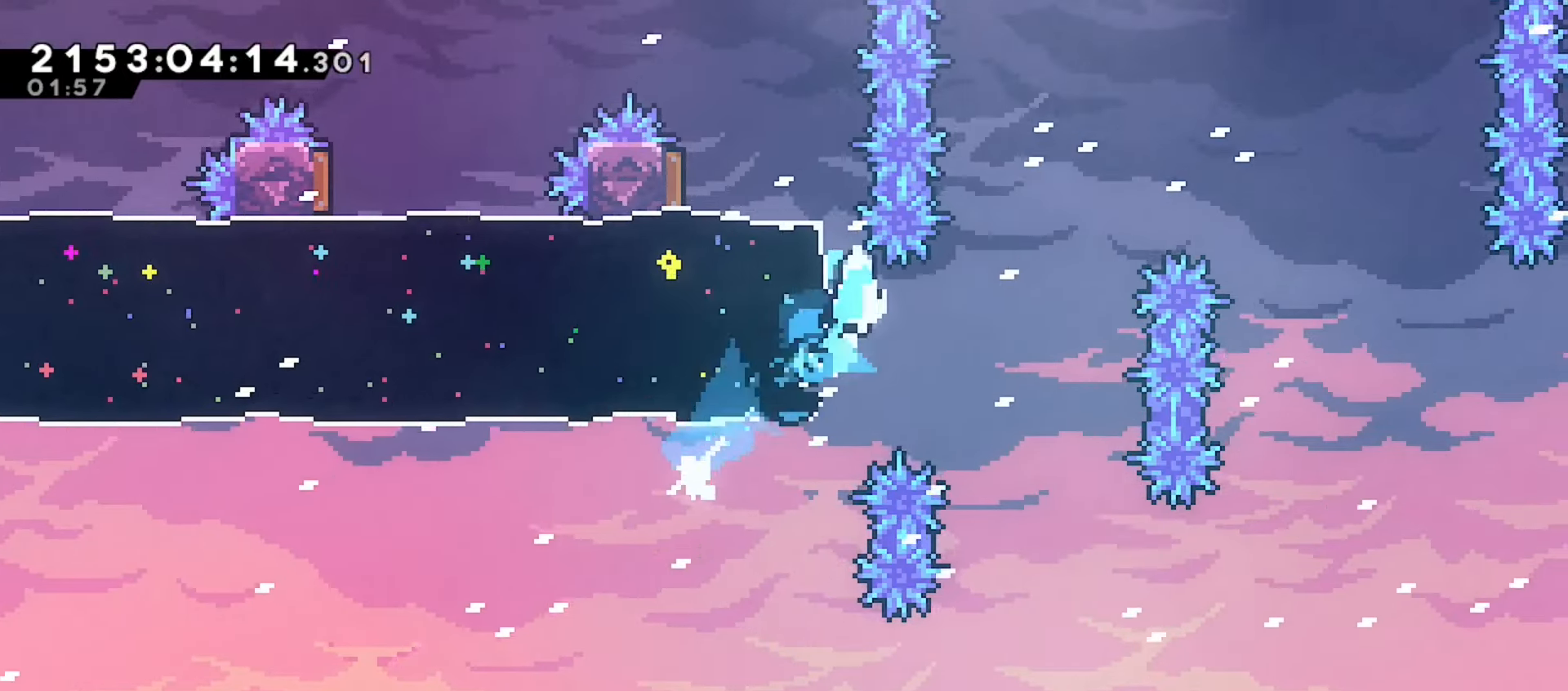
{"keys": ["j2", "right", "up"], "events": [[50, "jump", "down"], [233, "jump", "up"], [367, "grab", "up"], [367, "up", "down"]]}
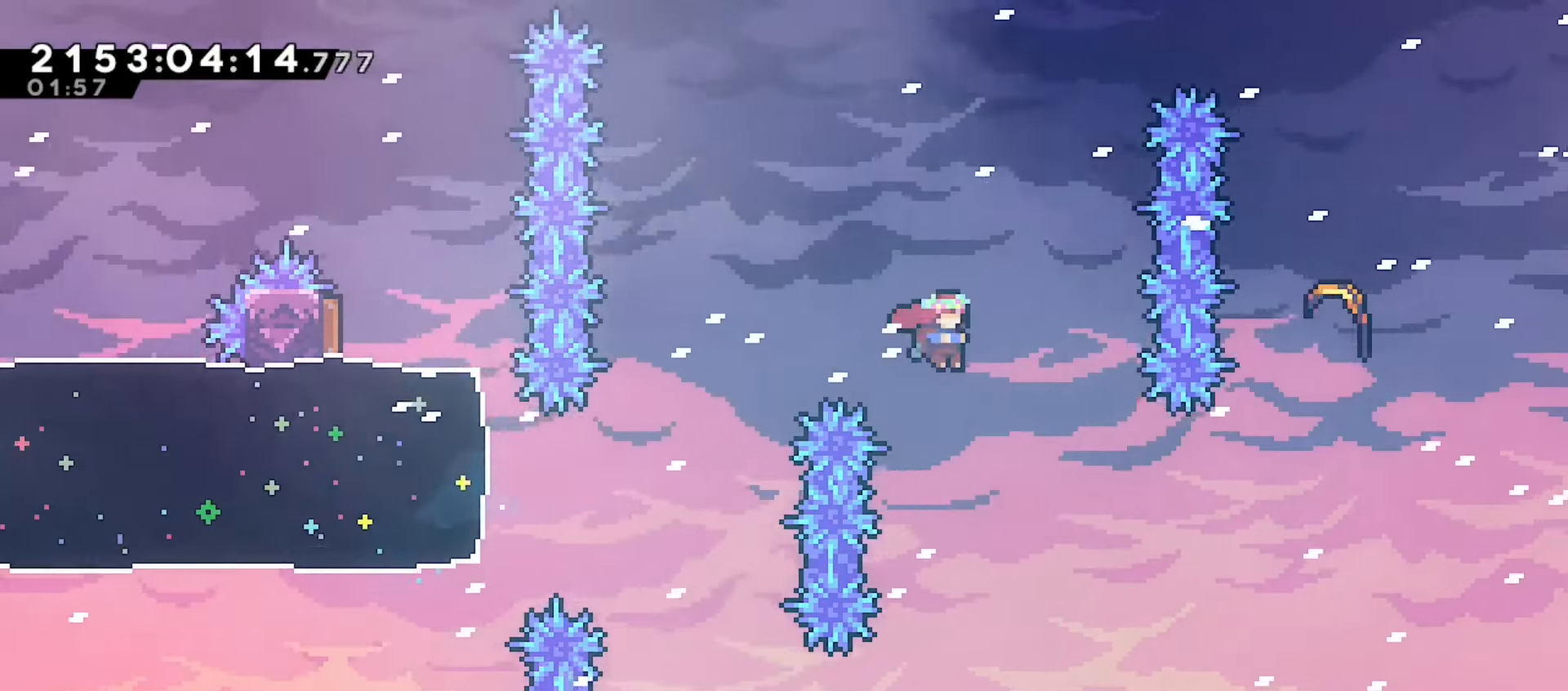
{"keys": ["j2", "right", "up"], "events": [[300, "demo", "down"], [483, "demo", "up"]]}
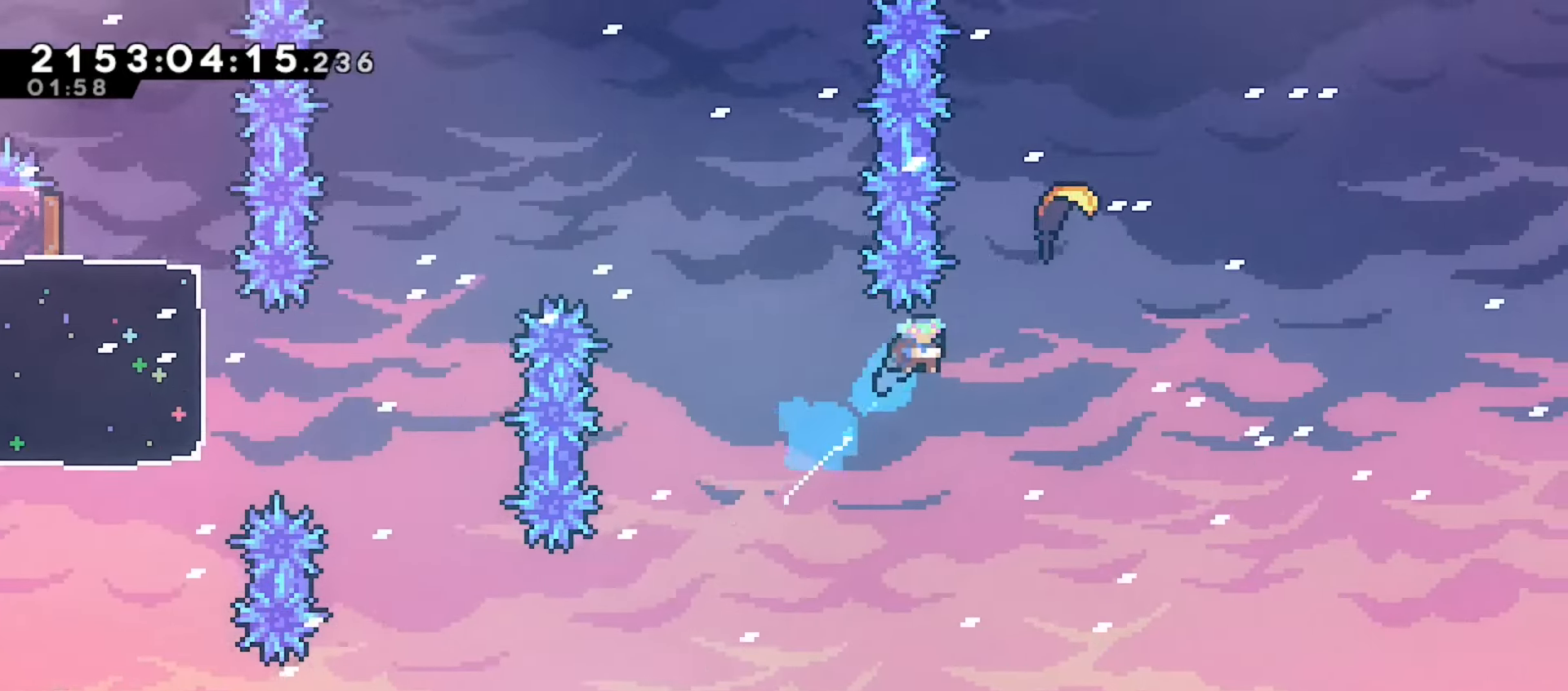
{"keys": ["right"], "events": [[183, "up", "up"], [433, "j2", "up"]]}
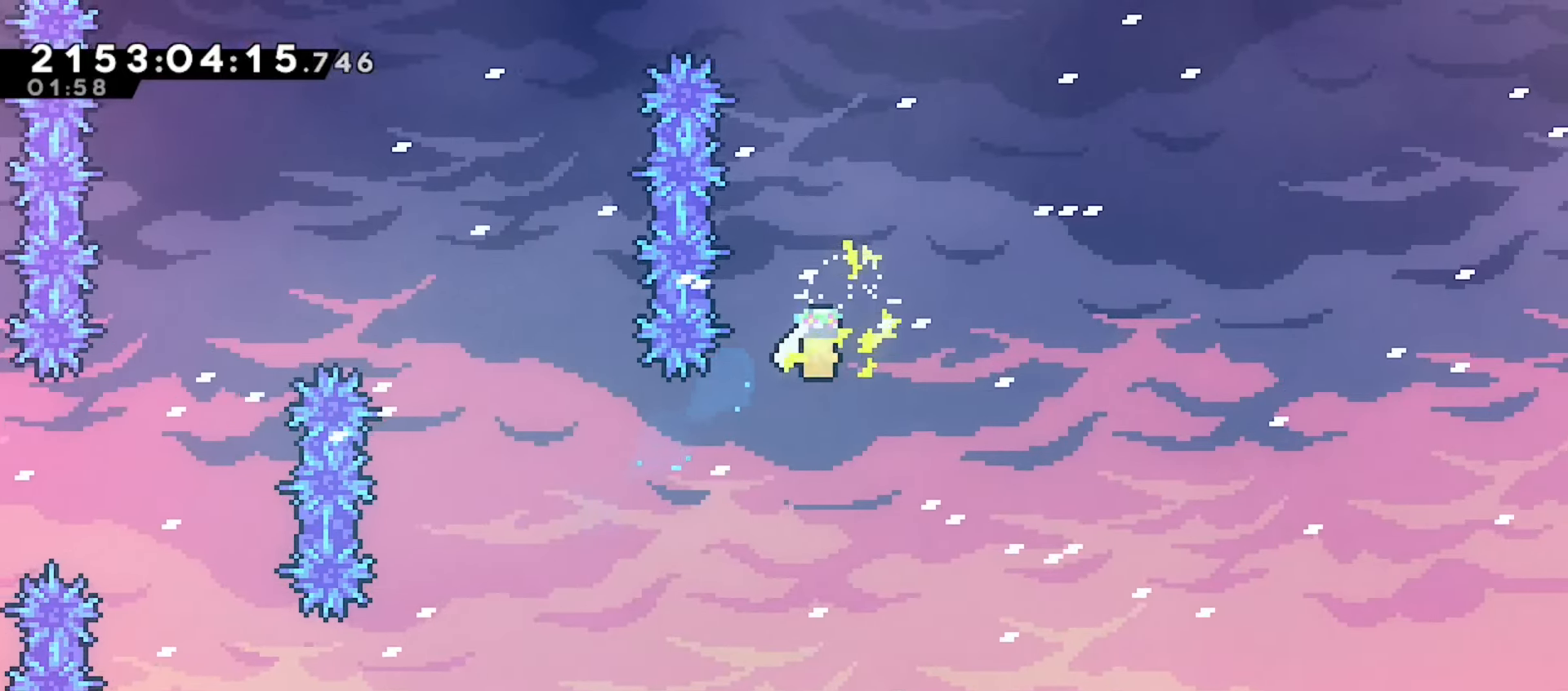
{"keys": ["right"], "events": []}
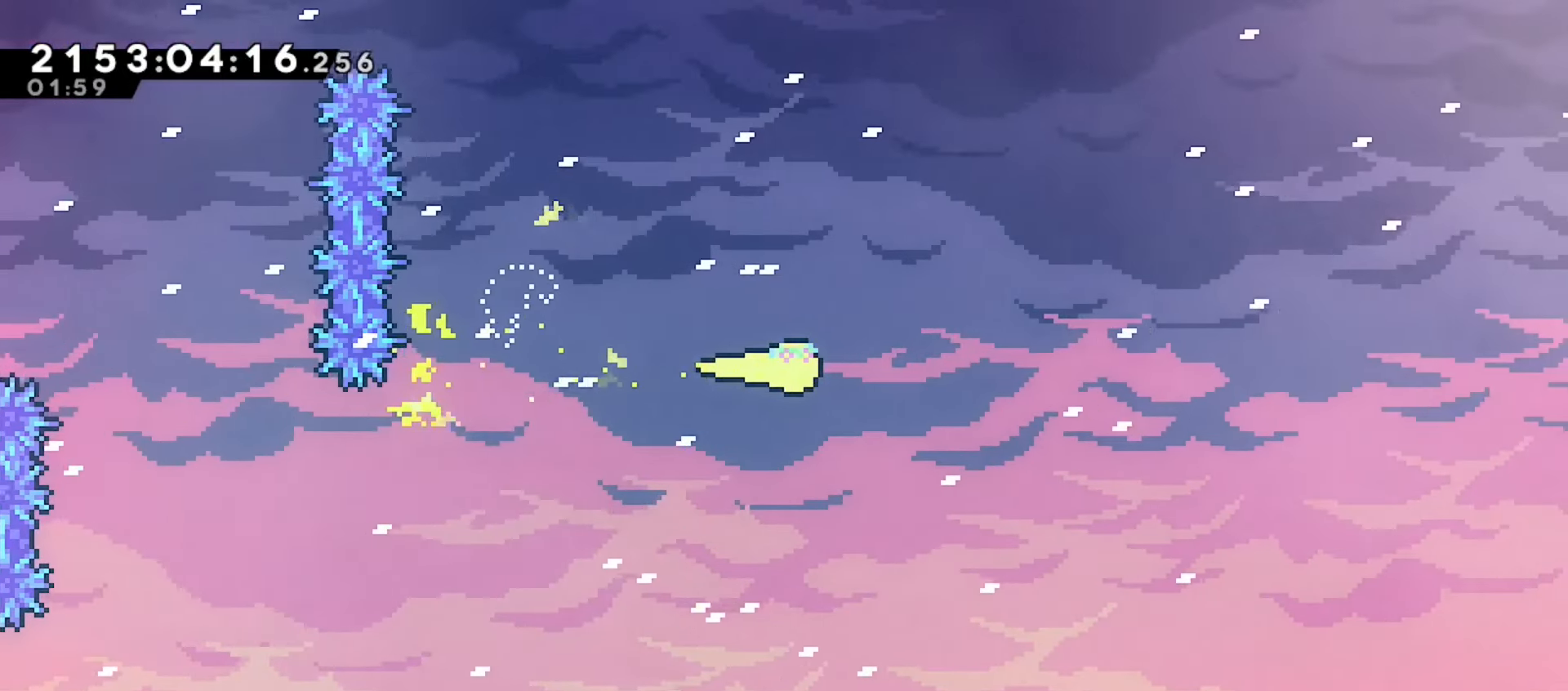
{"keys": ["right"], "events": []}
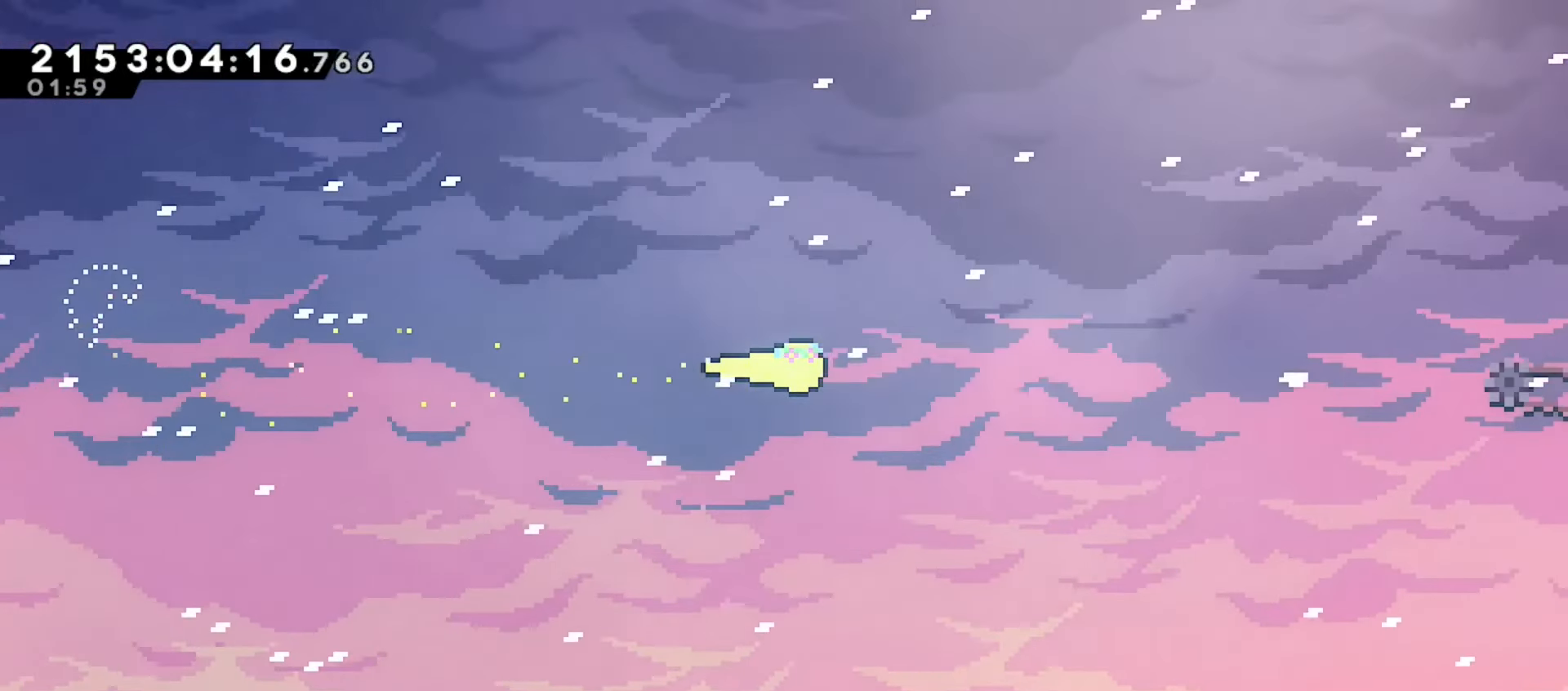
{"keys": ["right"], "events": []}
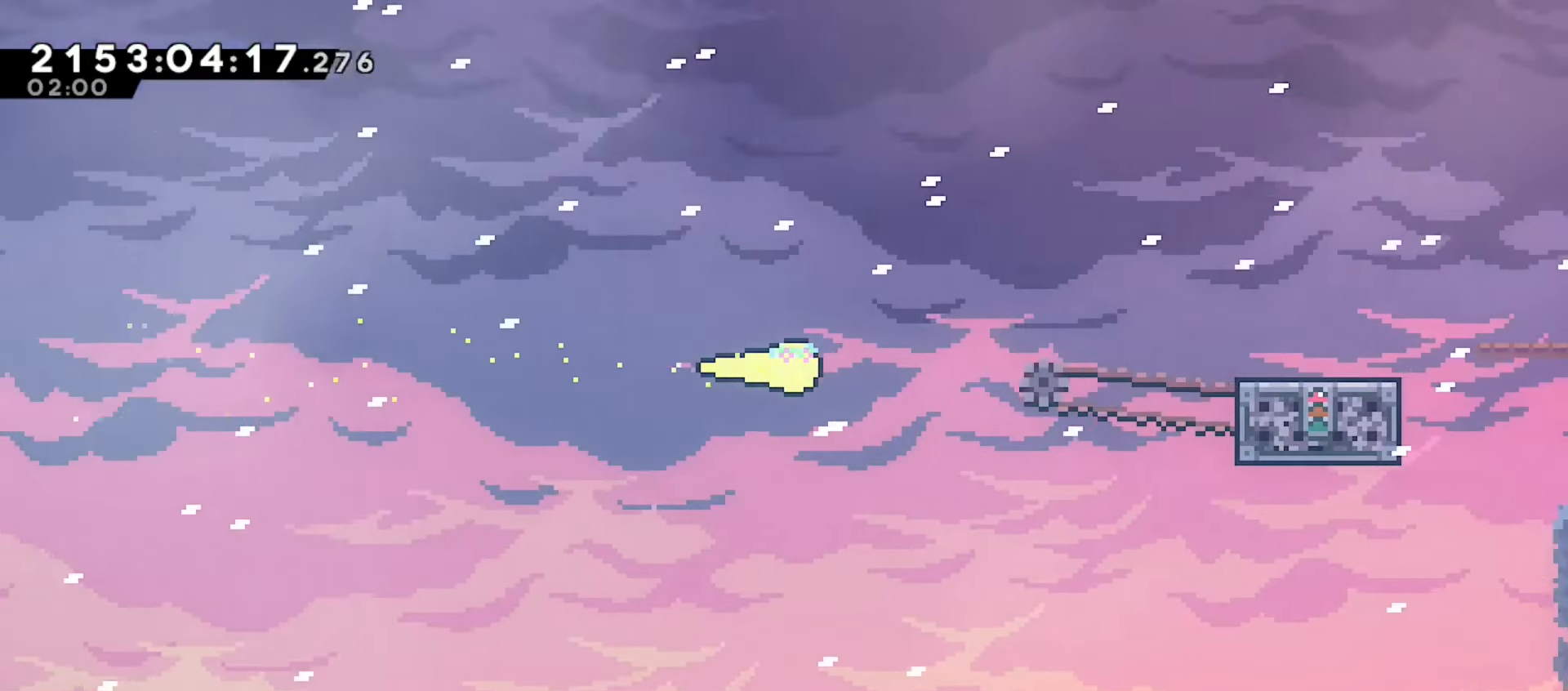
{"keys": ["right"], "events": [[317, "dash", "down"], [467, "dash", "up"]]}
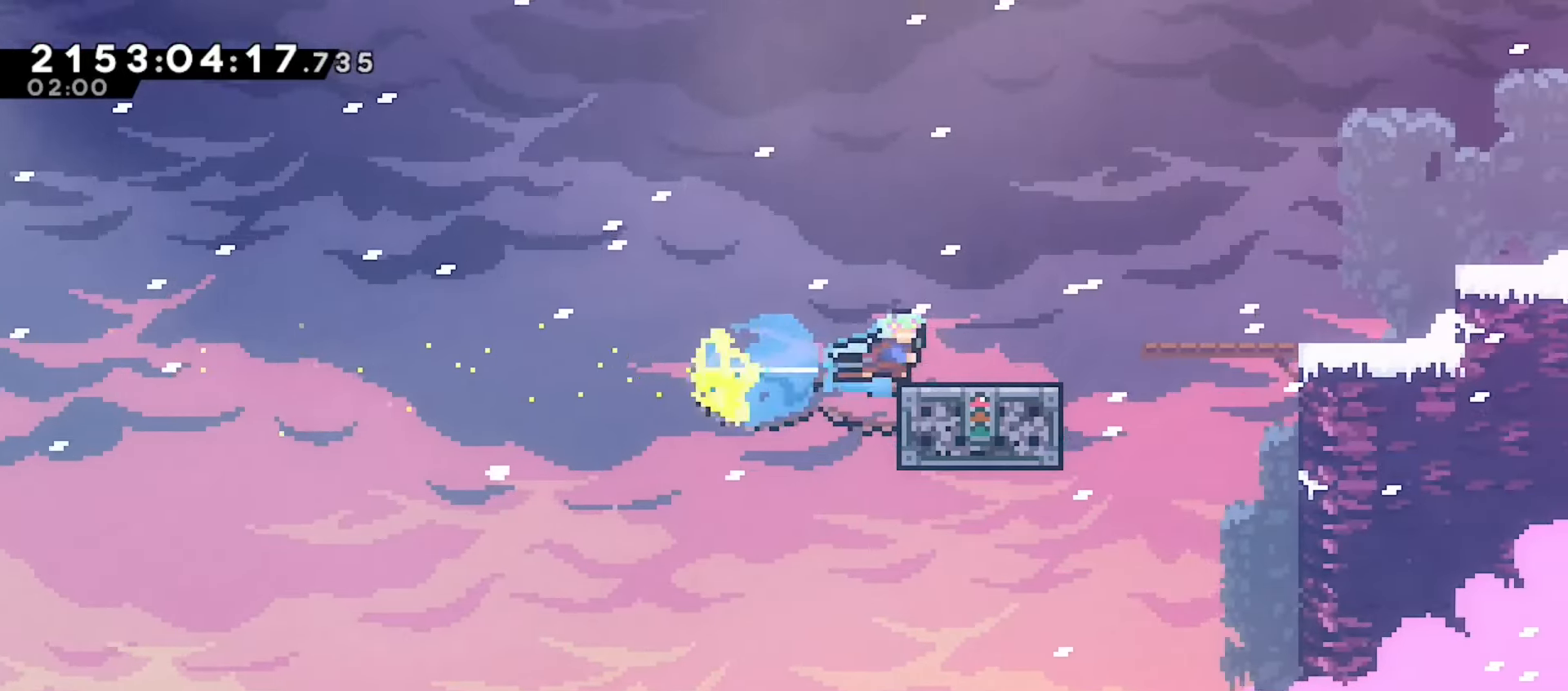
{"keys": ["demo", "right"], "events": [[50, "jump", "down"], [467, "demo", "down"], [500, "jump", "up"]]}
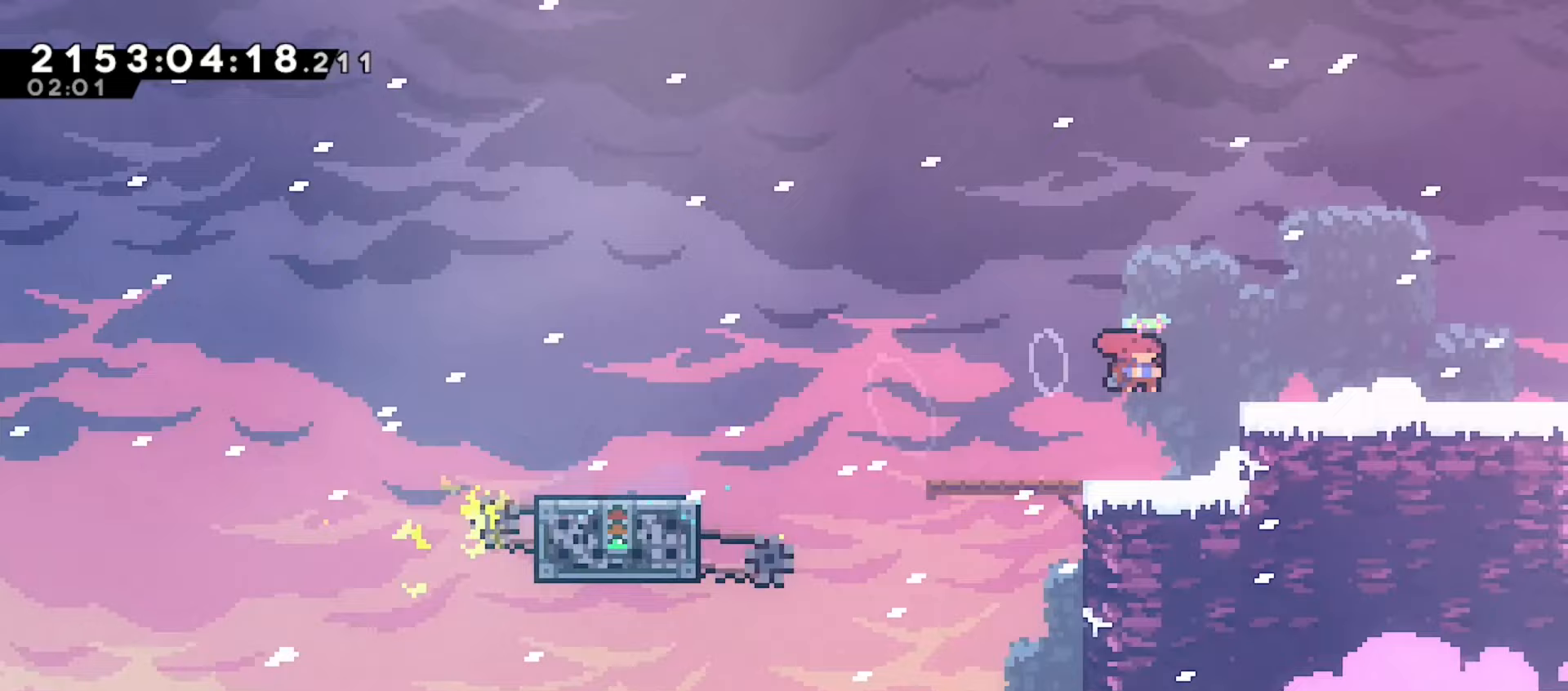
{"keys": [], "events": [[100, "demo", "up"], [150, "jump", "down"], [233, "right", "up"], [283, "jump", "up"]]}
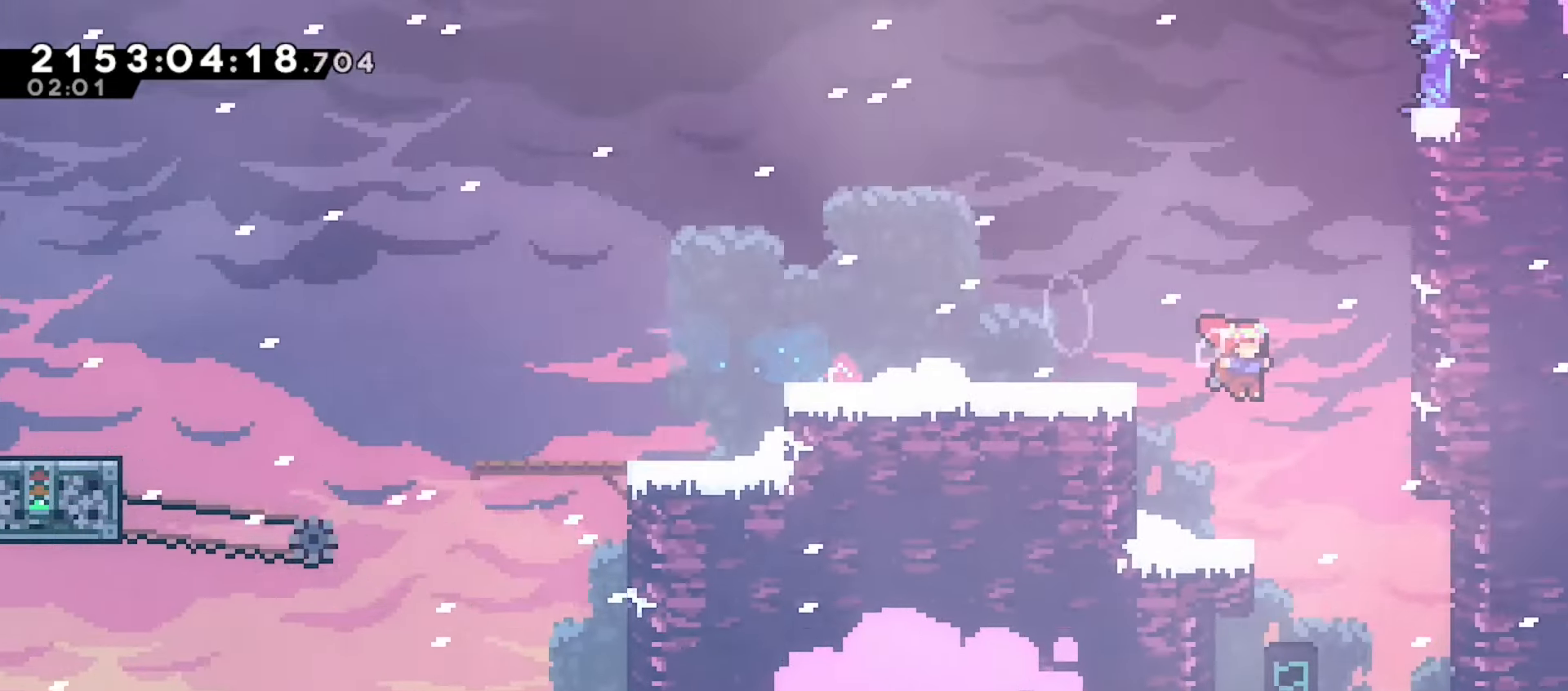
{"keys": ["right"], "events": [[400, "right", "down"]]}
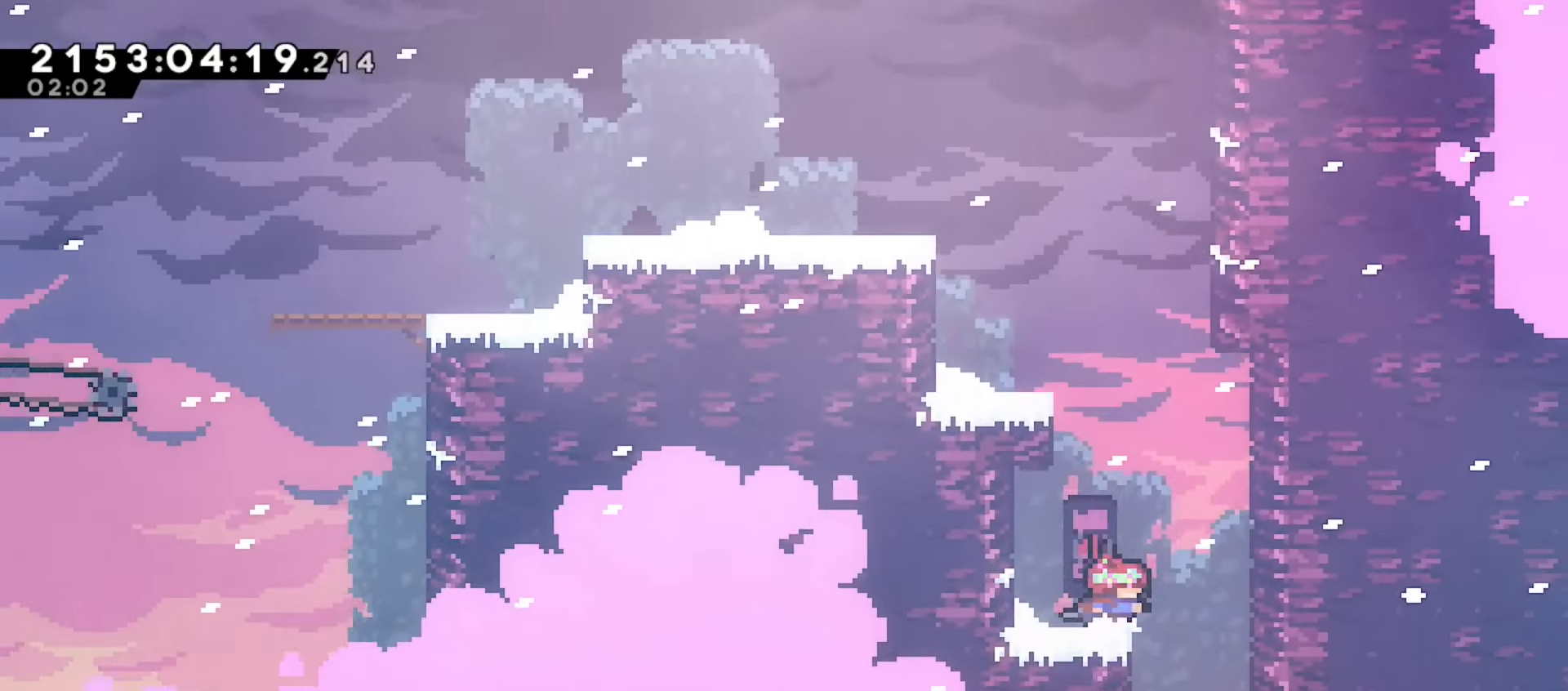
{"keys": [], "events": [[83, "right", "up"]]}
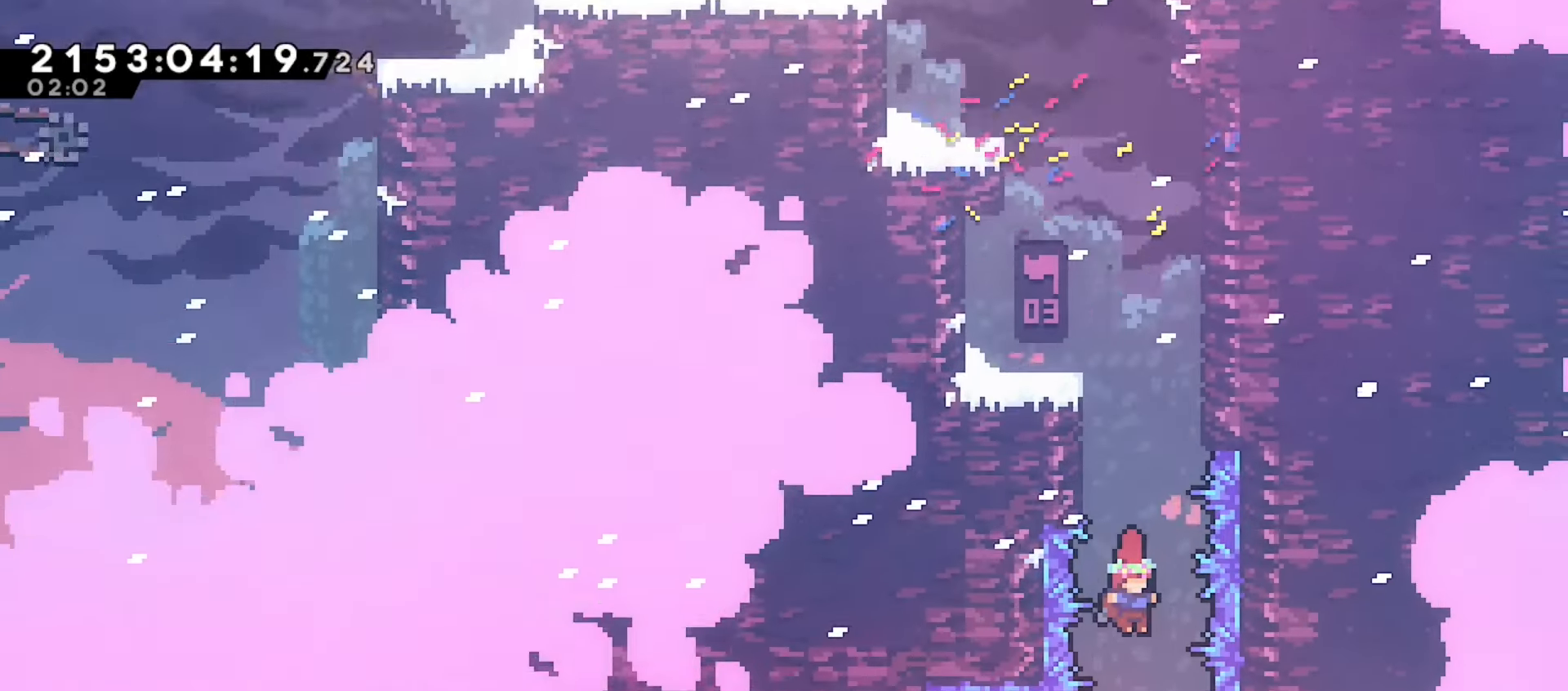
{"keys": ["left"], "events": [[133, "left", "down"]]}
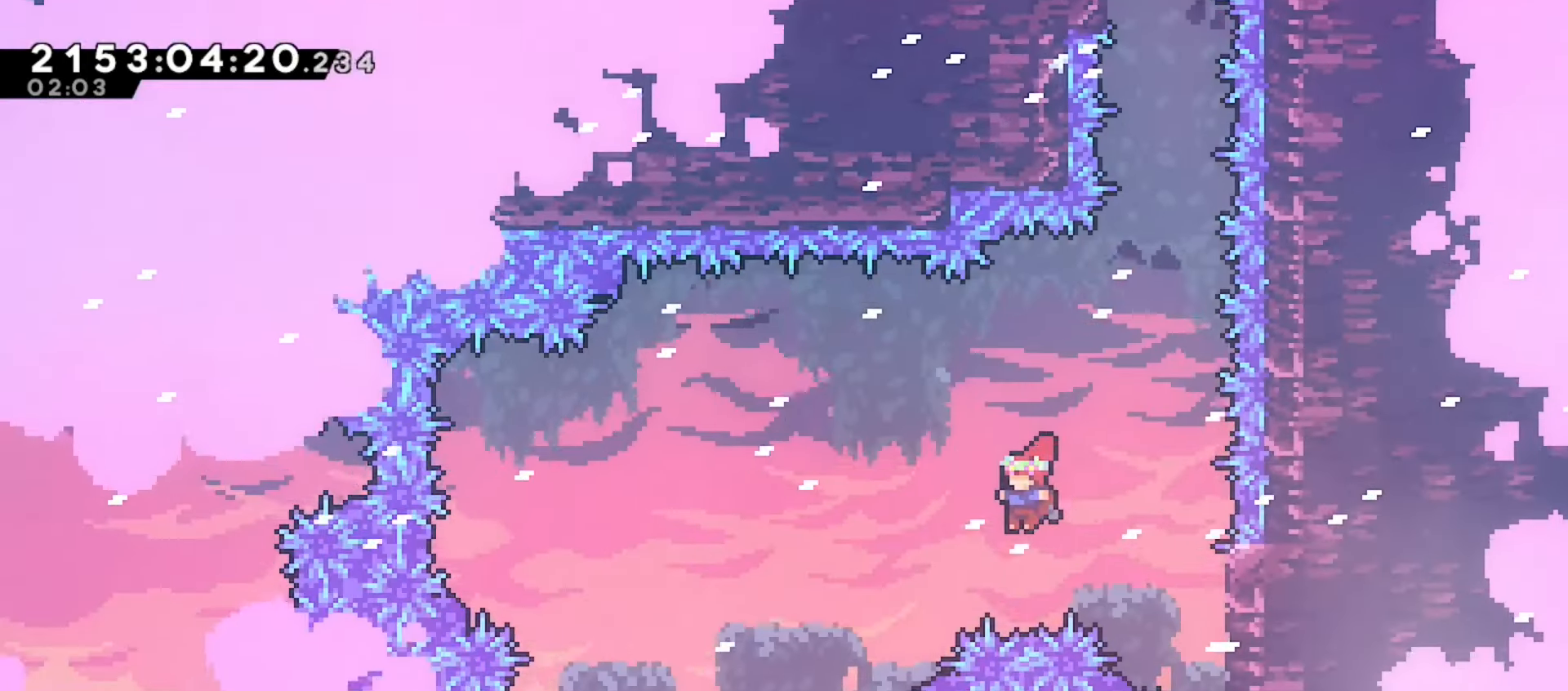
{"keys": ["left"], "events": [[33, "up", "down"], [67, "dash", "down"], [183, "dash", "up"], [283, "up", "up"]]}